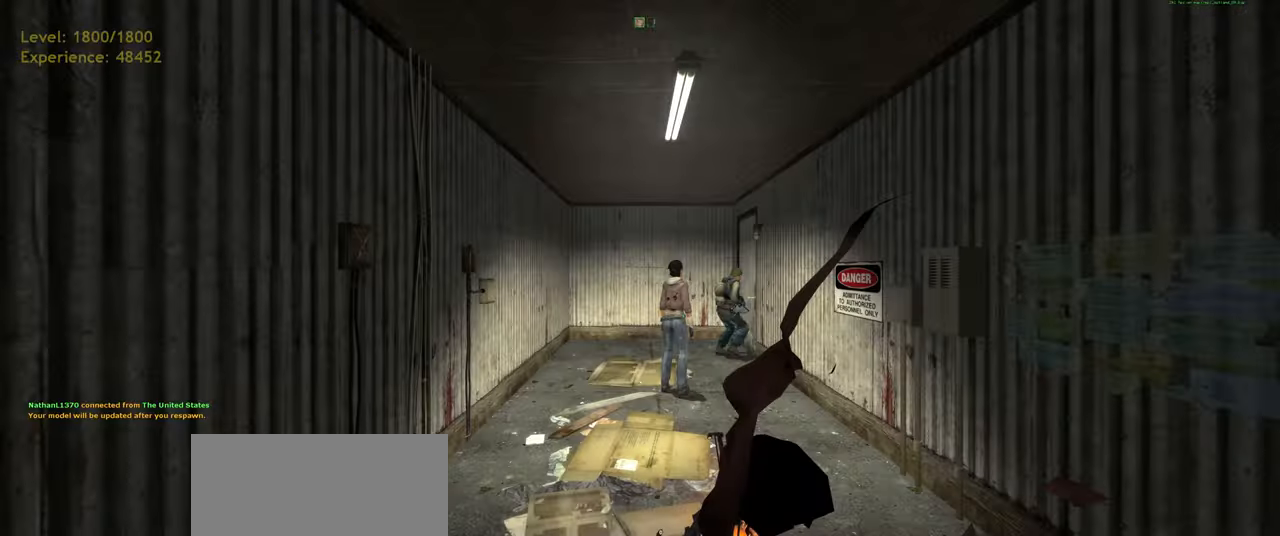
Gameplay with keyboard and mouse; each line is a JSON object with the keys and mouse buttons held at the frame after it. "events" lists presses ("down") and releases ("up") of "a", "ctrl", "d", "e", "f", "q", "r", "s", "shift", "space", "tab", "w", "mouse_left", "mouse_wheel", "mouse_right", "mouse_mb4" and "mouse_mb5" between this image and that frame as [ms after this image, input, new state], when the widget could be followed in between. "mouse_left", "mouse_wheel", "mouse_right", "mouse_mb4", "mouse_mb5" = the "left", "wheel", "right", "mb4", "mb5" buttons of the "mouse" list. No other keys are recorded. "wheel" means that the mouse wheel is clicked or scrolled. Mouse movement is not recorded.
{"keys": ["w"], "mouse": [], "events": [[500, "w", "down"]]}
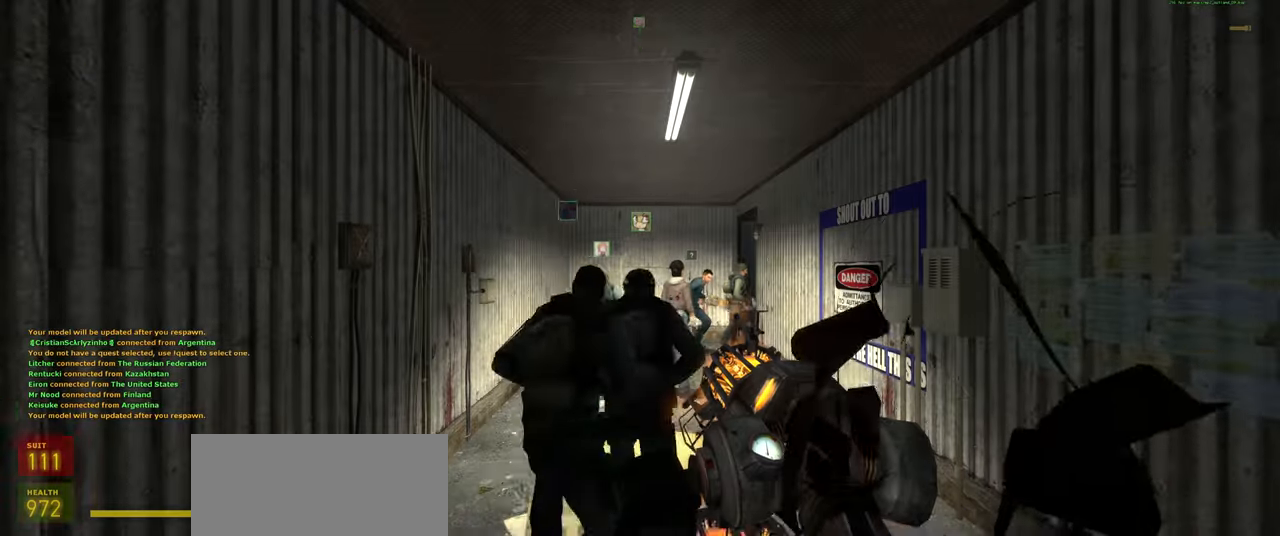
{"keys": ["a", "w"], "mouse": [], "events": [[320, "a", "down"]]}
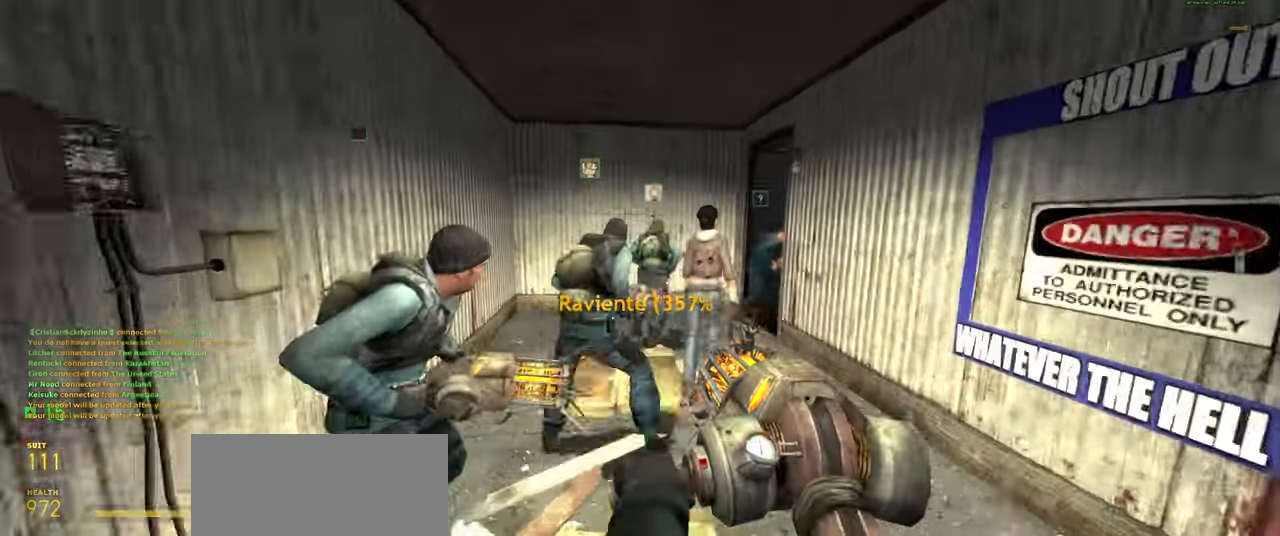
{"keys": ["w"], "mouse": [], "events": [[60, "a", "up"]]}
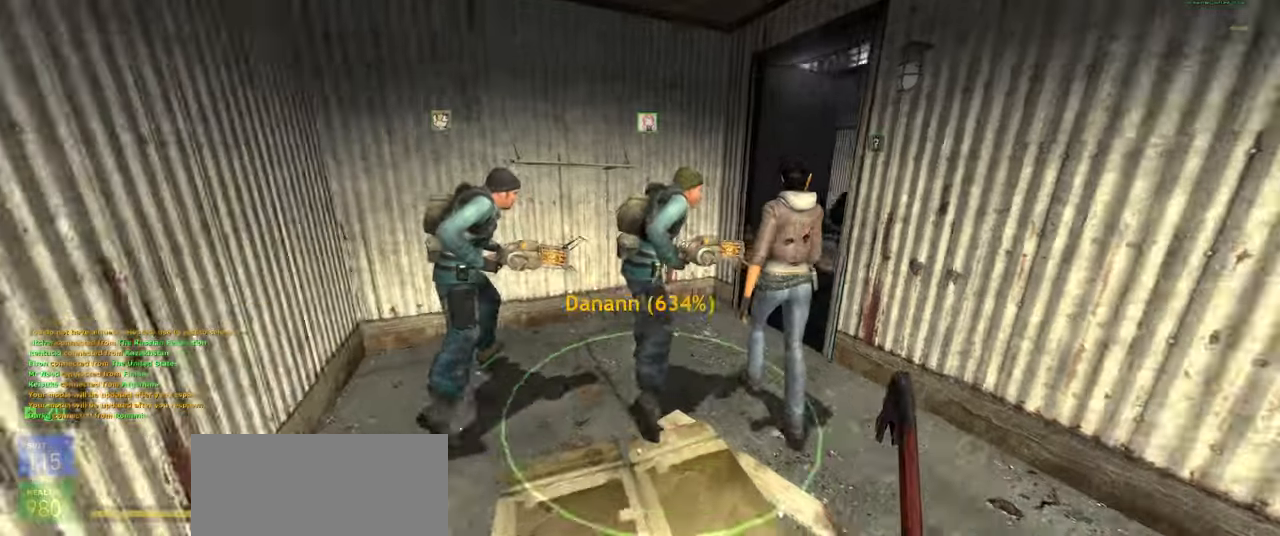
{"keys": [], "mouse": [], "events": [[160, "a", "down"], [200, "w", "up"], [280, "a", "up"]]}
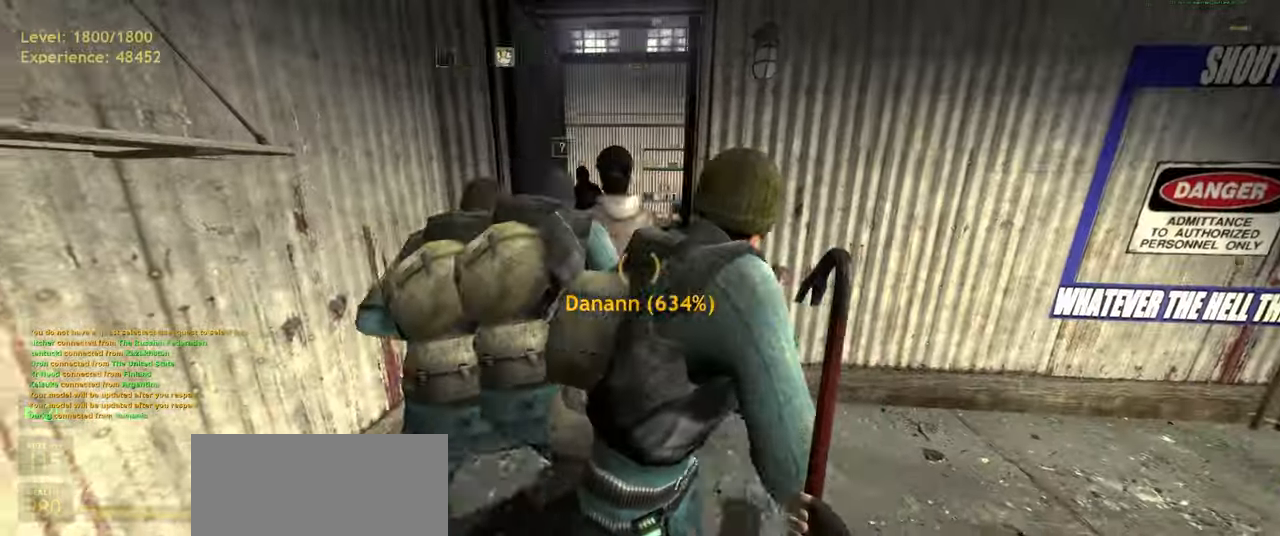
{"keys": [], "mouse": [], "events": [[80, "w", "down"], [400, "a", "down"], [460, "w", "up"], [500, "a", "up"]]}
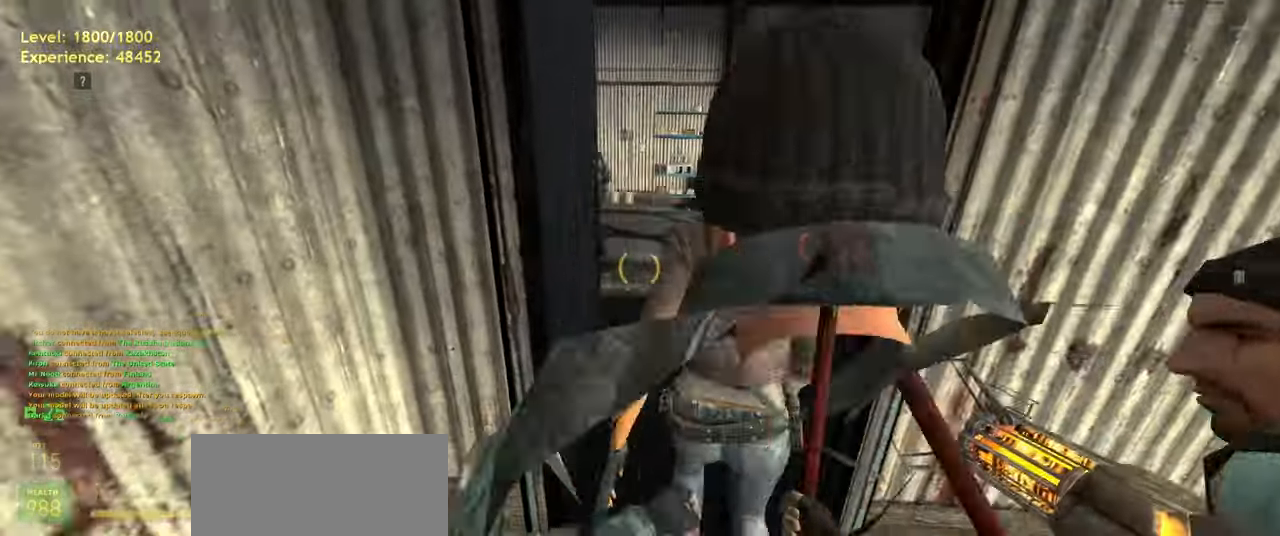
{"keys": ["w"], "mouse": [], "events": [[140, "d", "down"], [200, "d", "up"], [480, "w", "down"]]}
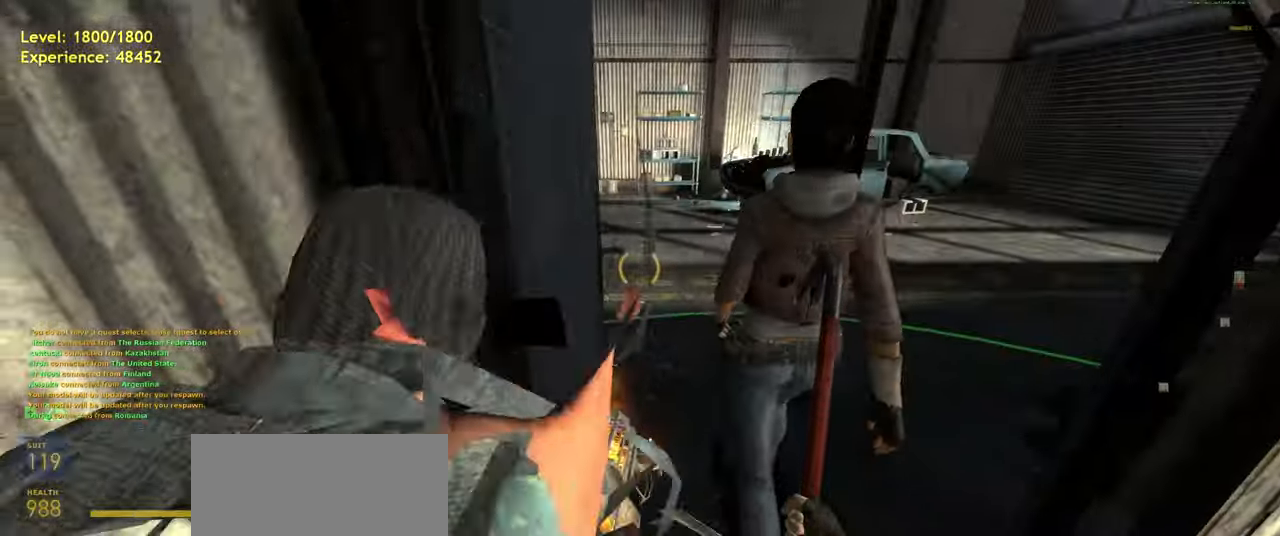
{"keys": ["w"], "mouse": [], "events": [[60, "d", "down"], [100, "w", "up"], [140, "d", "up"], [320, "w", "down"]]}
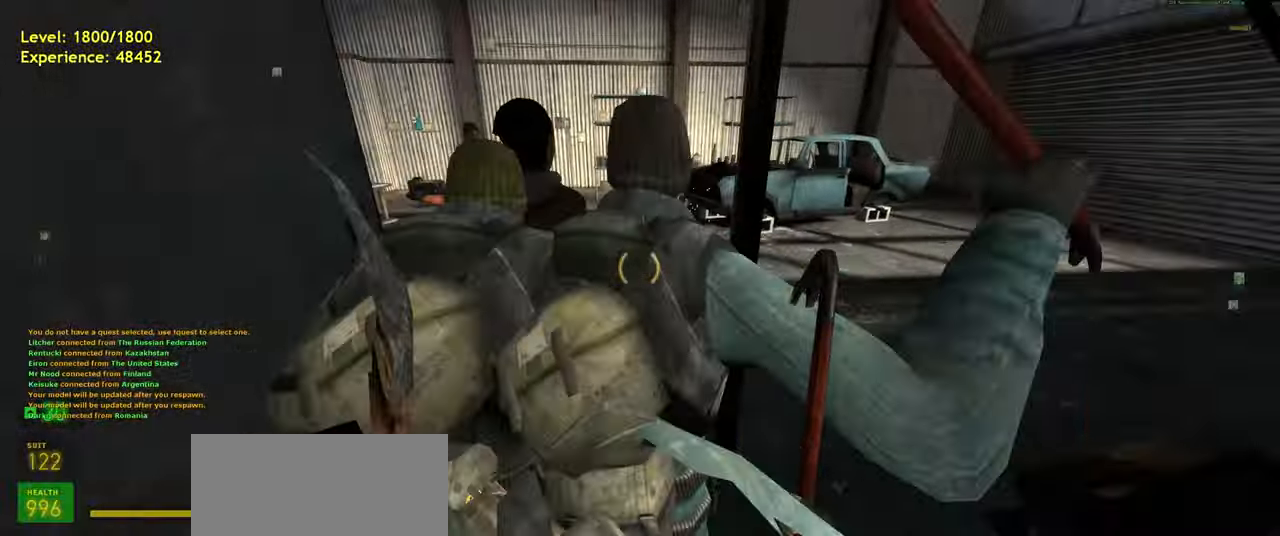
{"keys": ["shift", "w"], "mouse": [], "events": [[120, "d", "down"], [160, "w", "up"], [280, "w", "down"], [380, "d", "up"], [500, "shift", "down"]]}
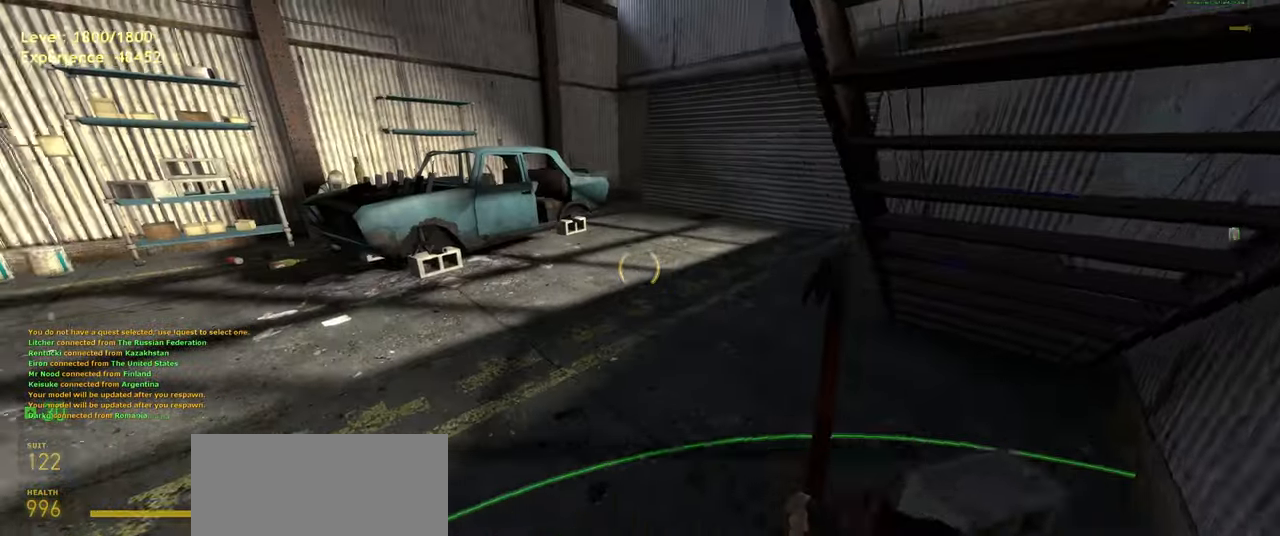
{"keys": ["d", "space"], "mouse": [], "events": [[80, "a", "down"], [220, "d", "down"], [260, "a", "up"], [320, "shift", "up"], [420, "space", "down"], [460, "w", "up"]]}
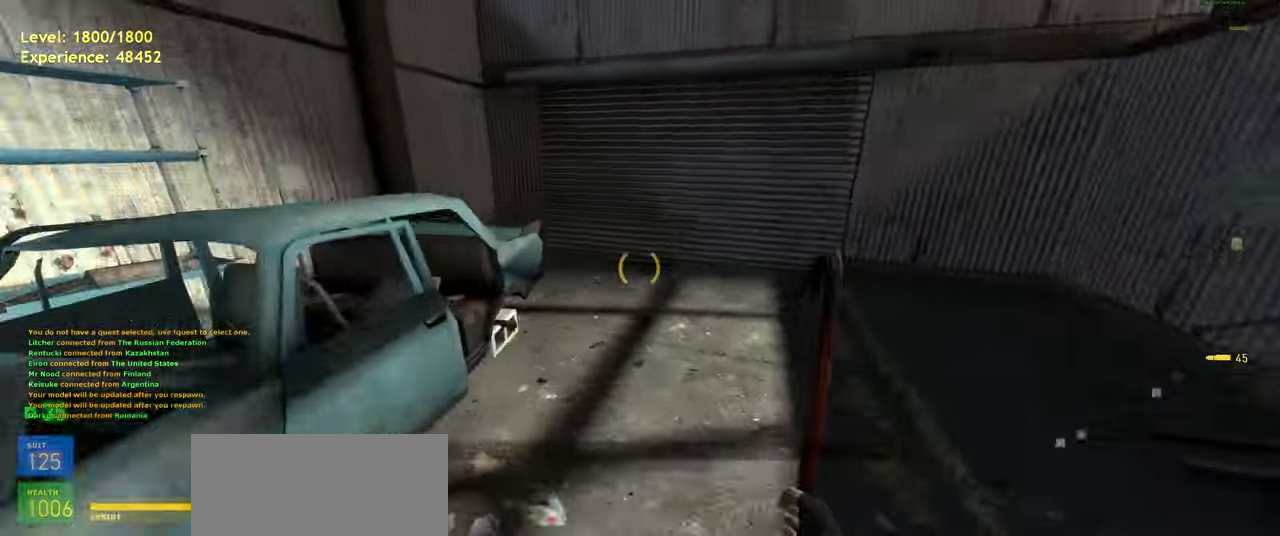
{"keys": [], "mouse": [], "events": [[20, "space", "up"], [240, "d", "up"]]}
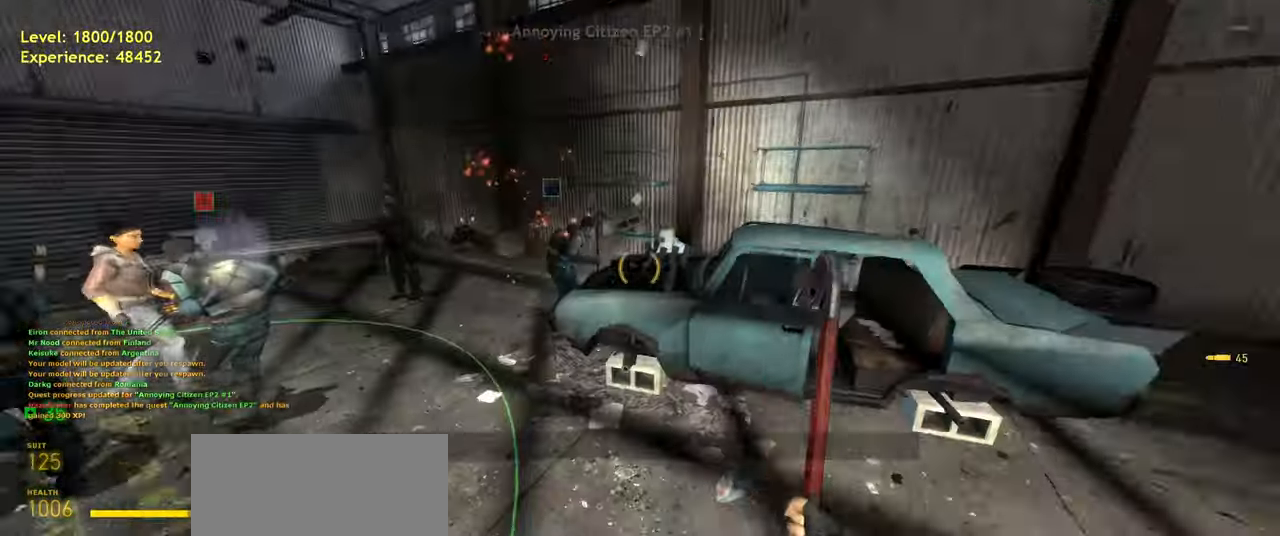
{"keys": ["a", "w"], "mouse": [], "events": [[180, "w", "down"], [400, "a", "down"]]}
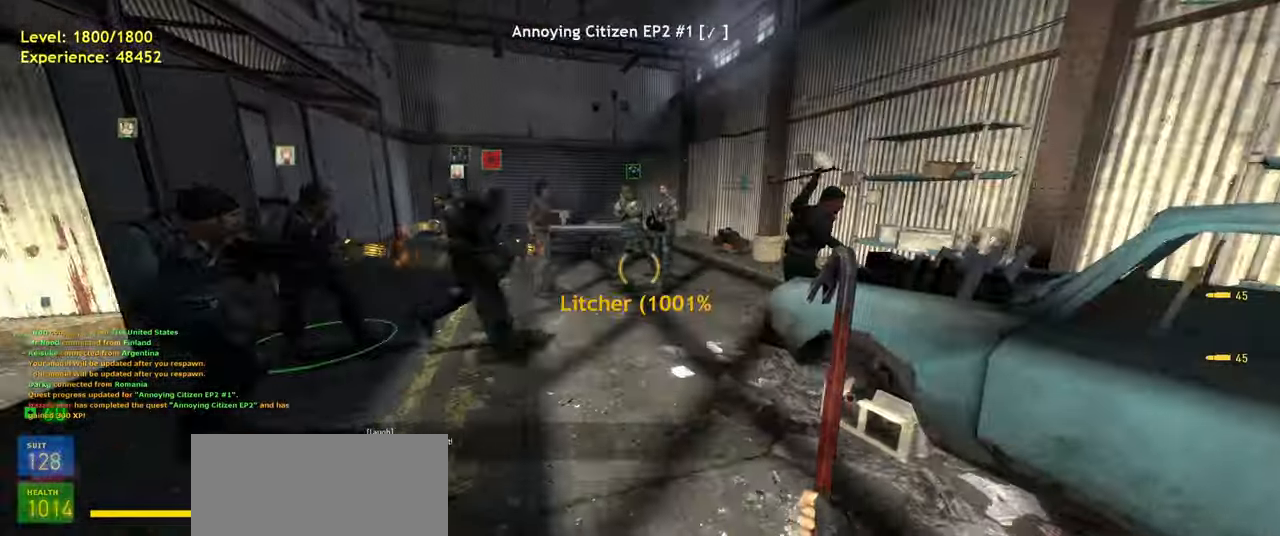
{"keys": [], "mouse": [], "events": [[60, "a", "up"], [100, "w", "up"]]}
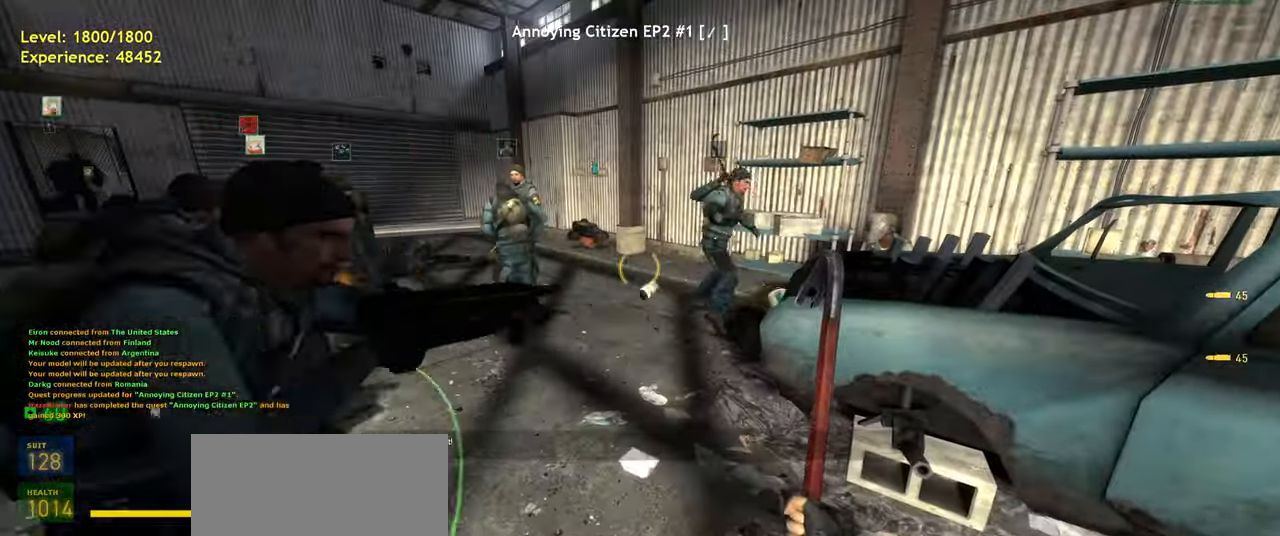
{"keys": ["d"], "mouse": [], "events": [[360, "s", "down"], [400, "d", "down"], [500, "s", "up"]]}
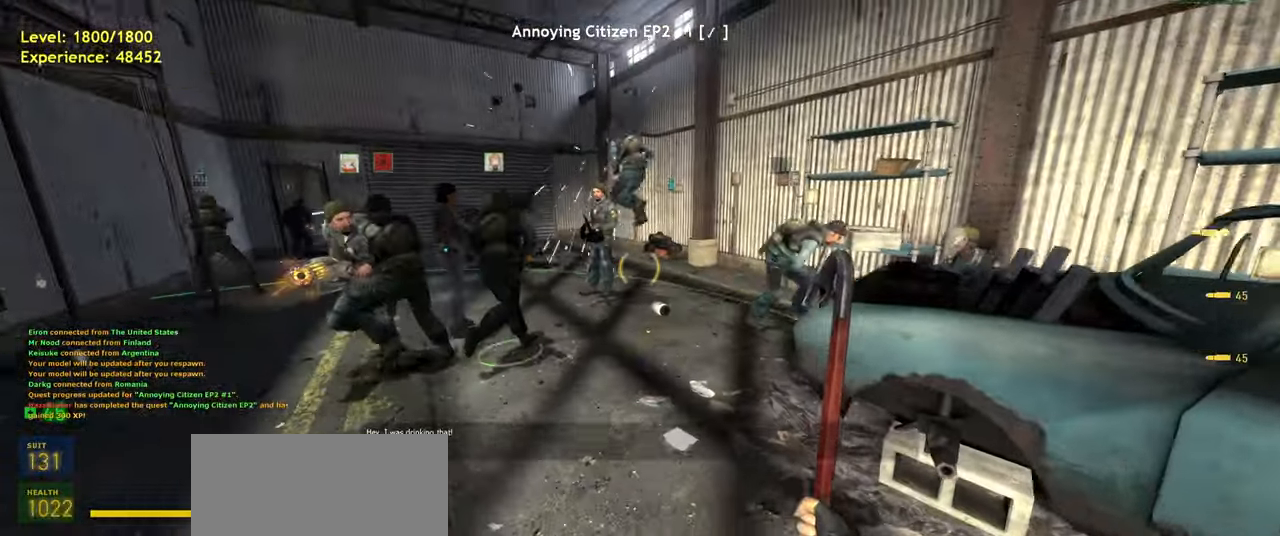
{"keys": [], "mouse": [], "events": [[20, "d", "up"]]}
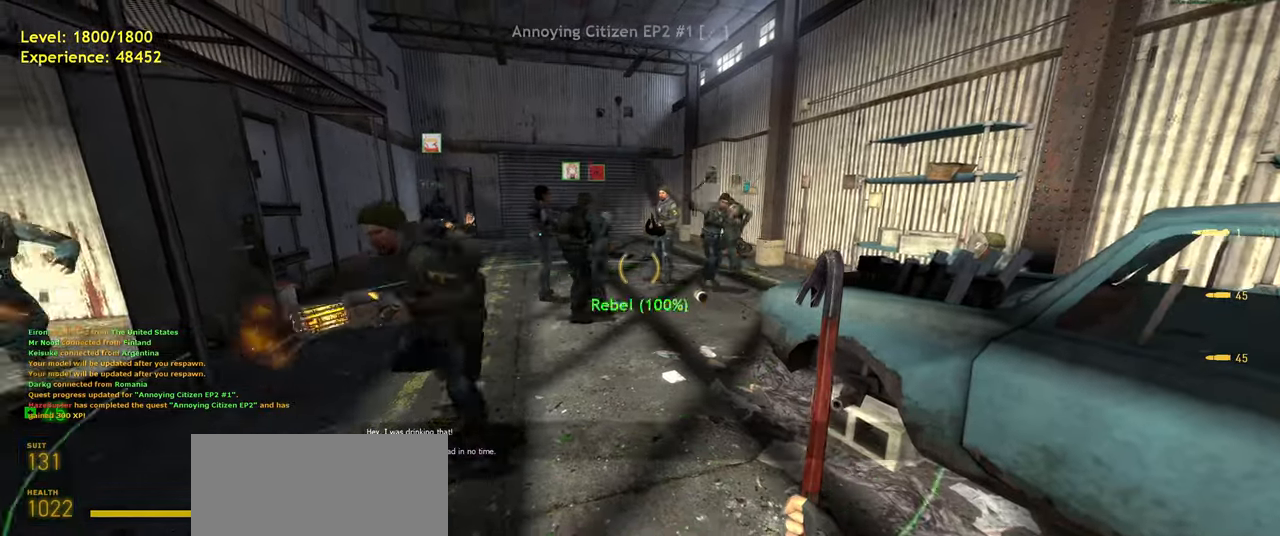
{"keys": ["s"], "mouse": [], "events": [[20, "w", "down"], [40, "a", "down"], [100, "w", "up"], [140, "a", "up"], [460, "s", "down"]]}
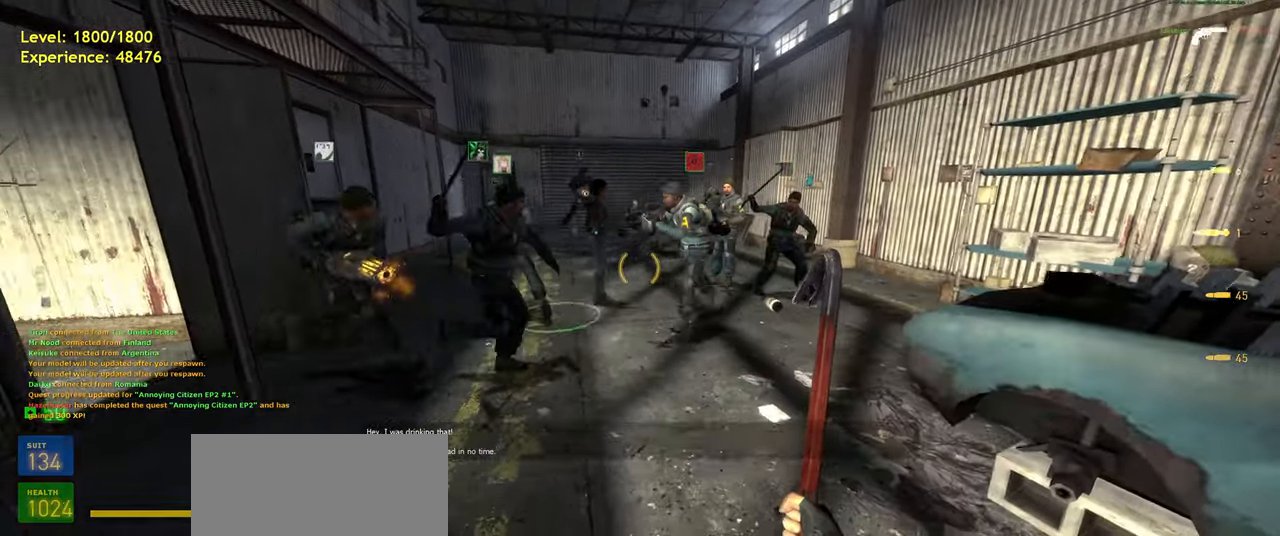
{"keys": [], "mouse": [], "events": [[40, "d", "down"], [160, "d", "up"], [260, "s", "up"]]}
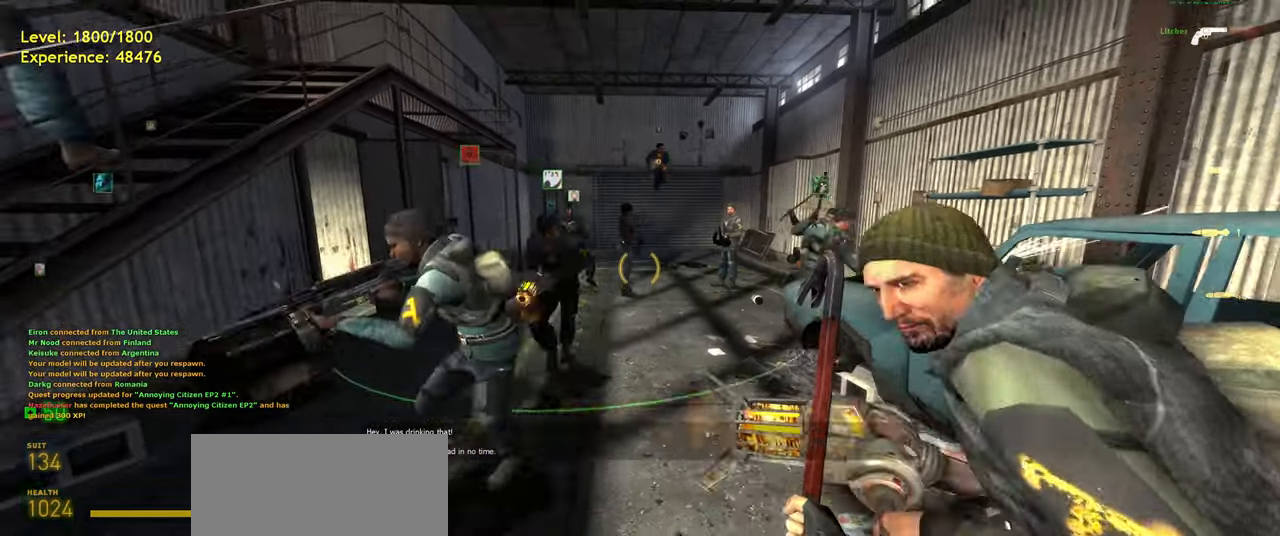
{"keys": ["s"], "mouse": [], "events": [[180, "a", "down"], [360, "s", "down"], [420, "a", "up"]]}
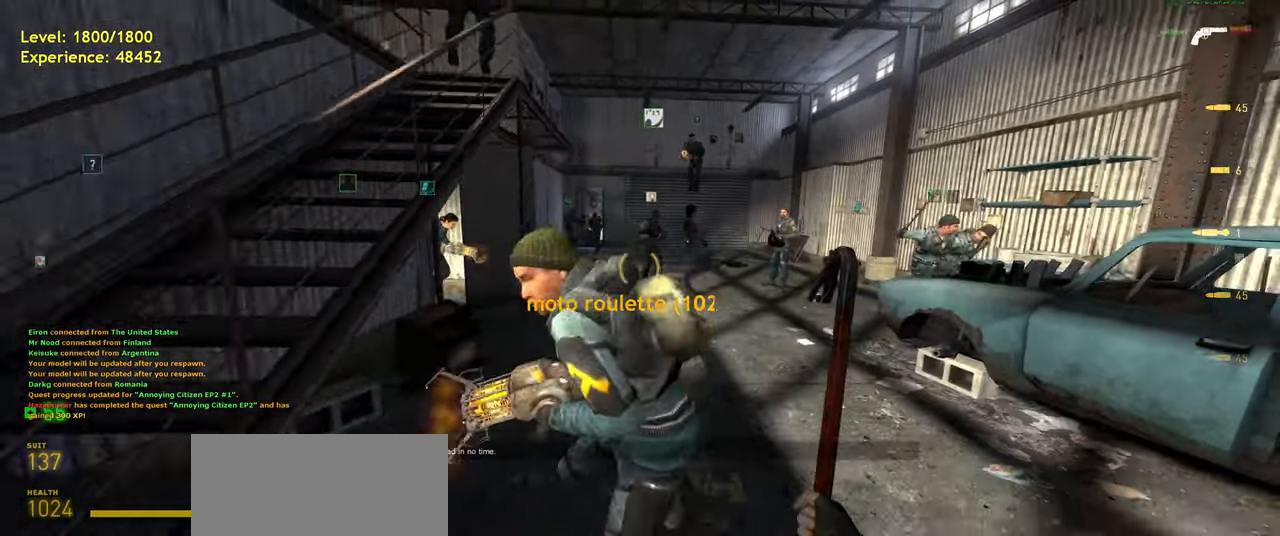
{"keys": [], "mouse": [], "events": [[20, "s", "up"]]}